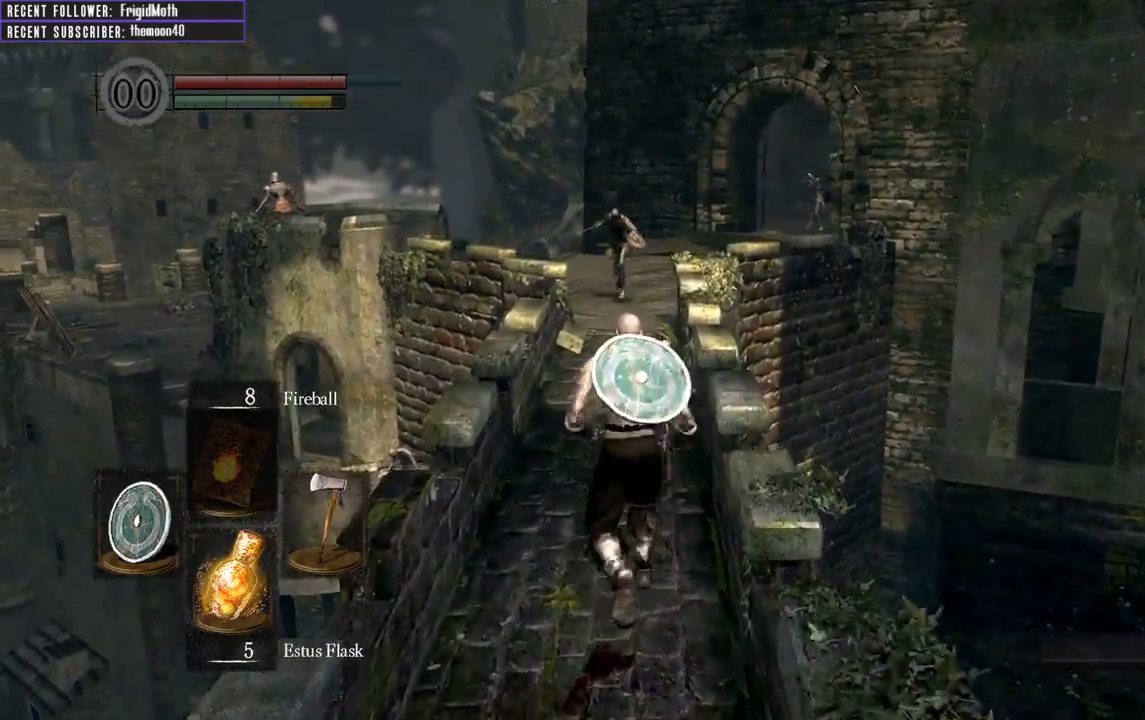
Gameplay with a controller (Xbox layout); each line is a JSON object with the inputs held at the frame after it. "events" lists button and stick changes between this image and that frame as [ms after this image, input, new state], when the widget could be followed in between. Not read: L3.
{"buttons": ["B"], "left_stick": "up", "right_stick": "center", "events": [[217, "right_stick", "up"], [500, "right_stick", "center"]]}
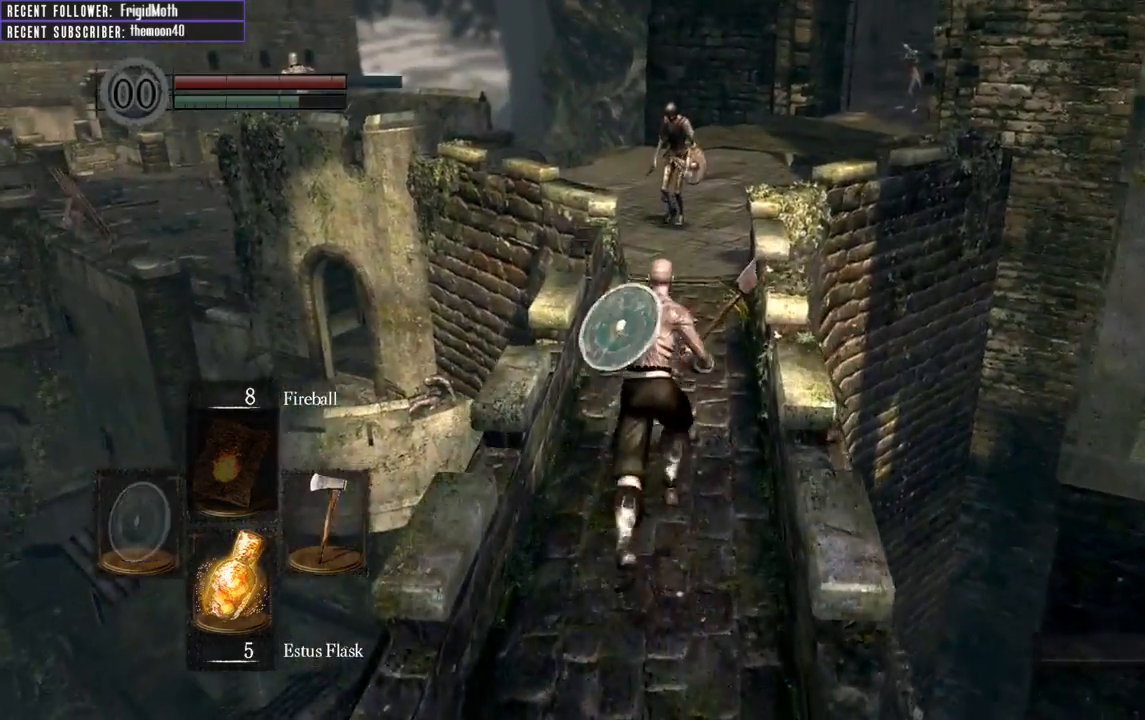
{"buttons": ["B"], "left_stick": "up", "right_stick": "center", "events": []}
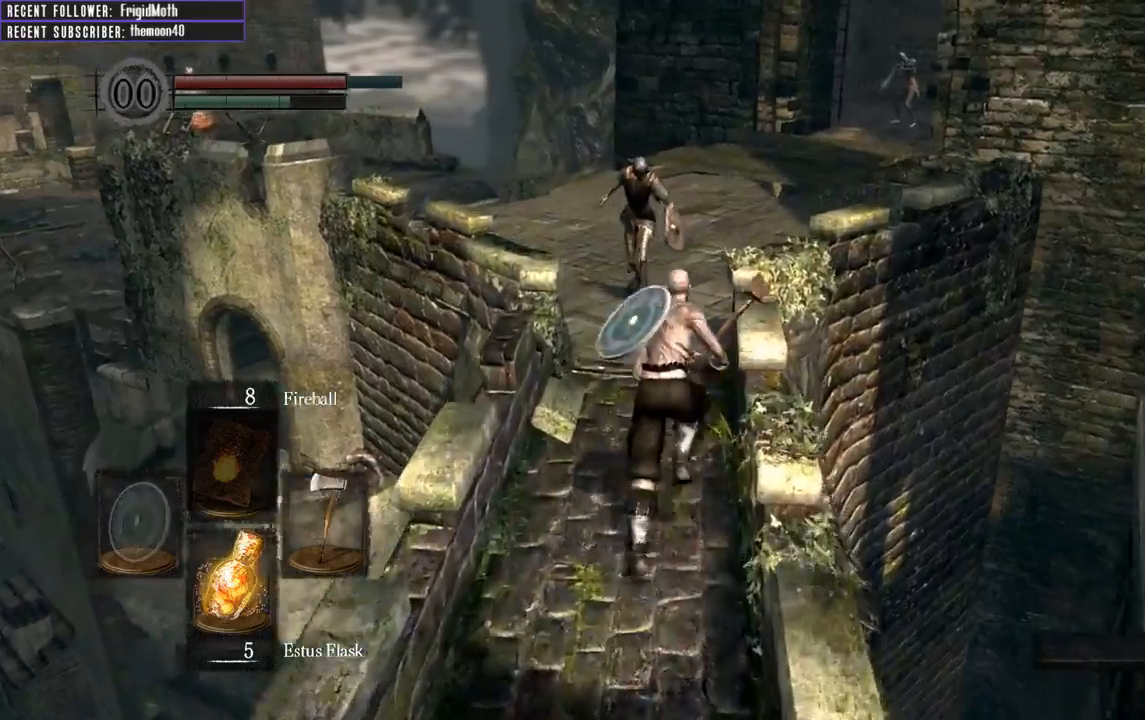
{"buttons": ["R1"], "left_stick": "up", "right_stick": "center", "events": [[67, "B", "up"], [383, "R1", "down"]]}
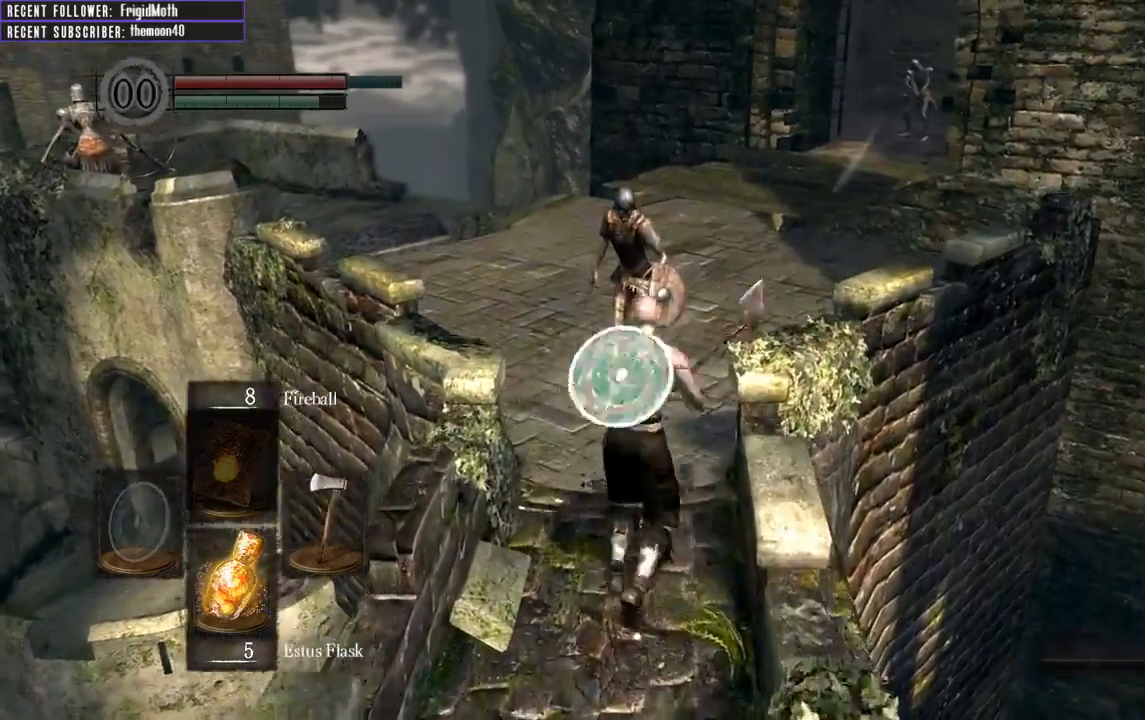
{"buttons": [], "left_stick": "up", "right_stick": "center", "events": [[50, "R1", "up"]]}
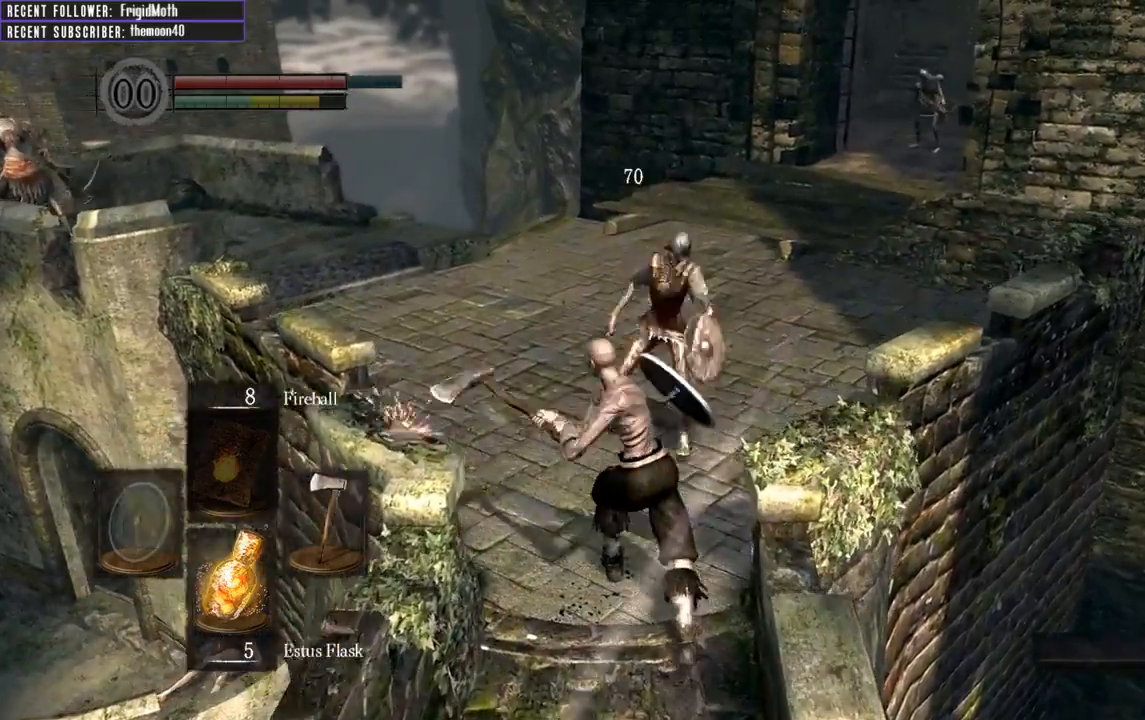
{"buttons": ["B"], "left_stick": "up-left", "right_stick": "center", "events": [[333, "left_stick", "up-left"], [383, "B", "down"]]}
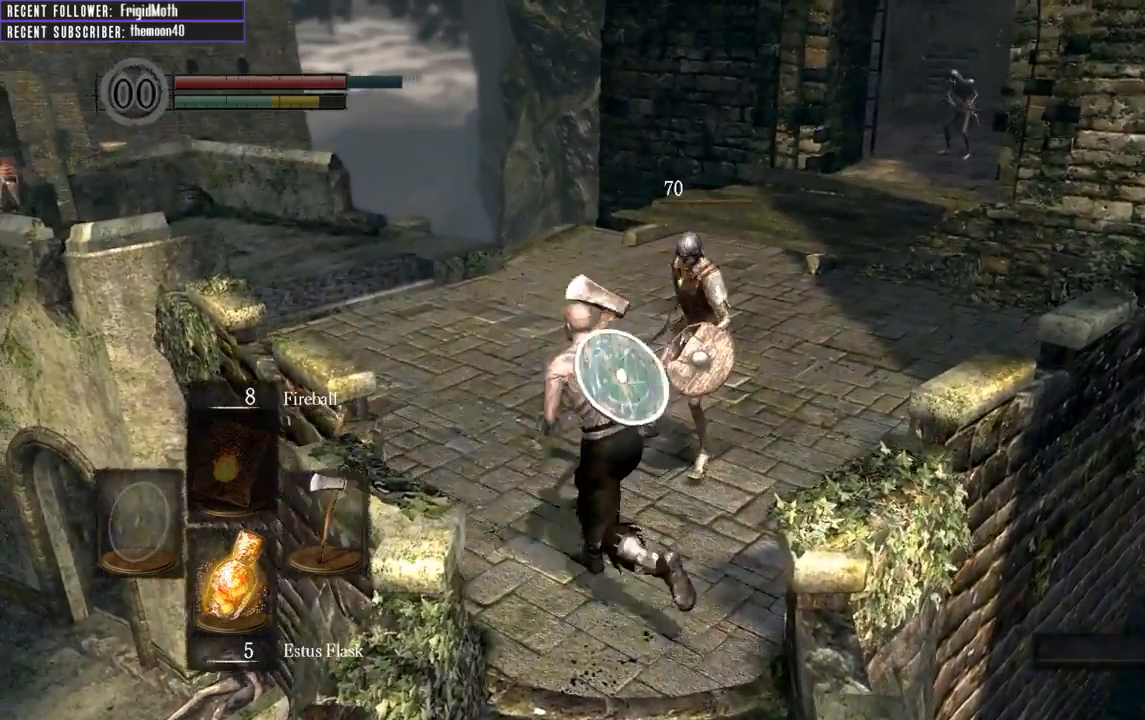
{"buttons": ["B"], "left_stick": "up", "right_stick": "right", "events": [[117, "right_stick", "left"], [200, "left_stick", "up"], [200, "right_stick", "center"], [267, "right_stick", "right"]]}
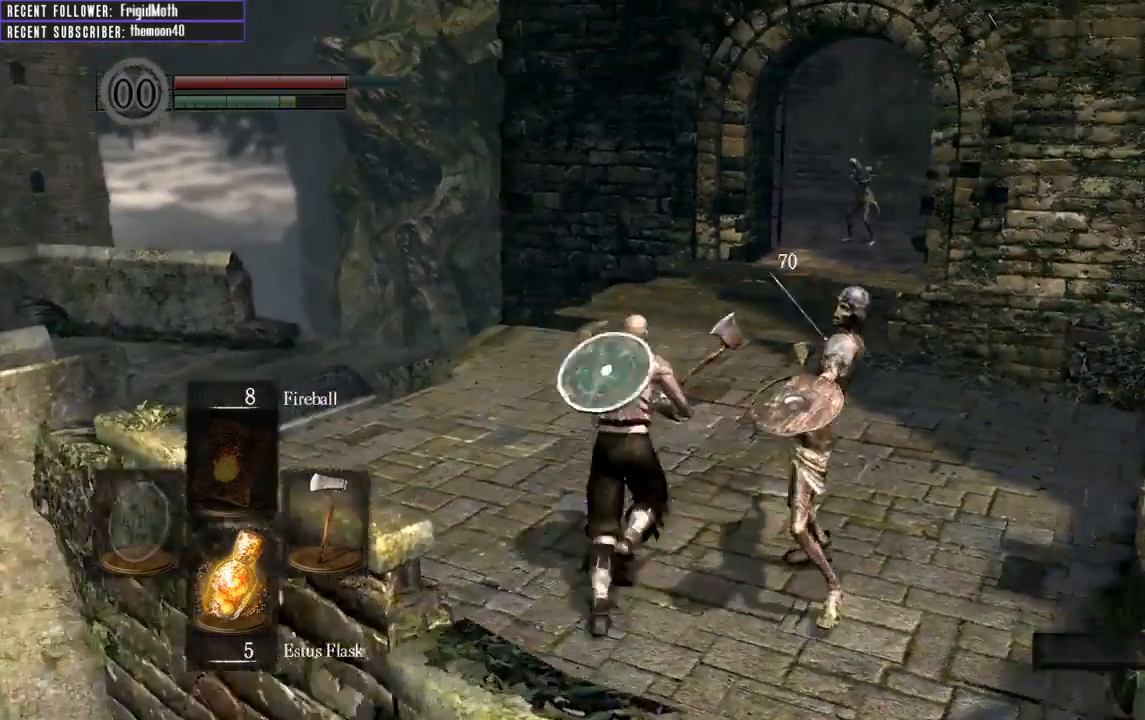
{"buttons": ["B"], "left_stick": "up", "right_stick": "center", "events": [[17, "right_stick", "center"]]}
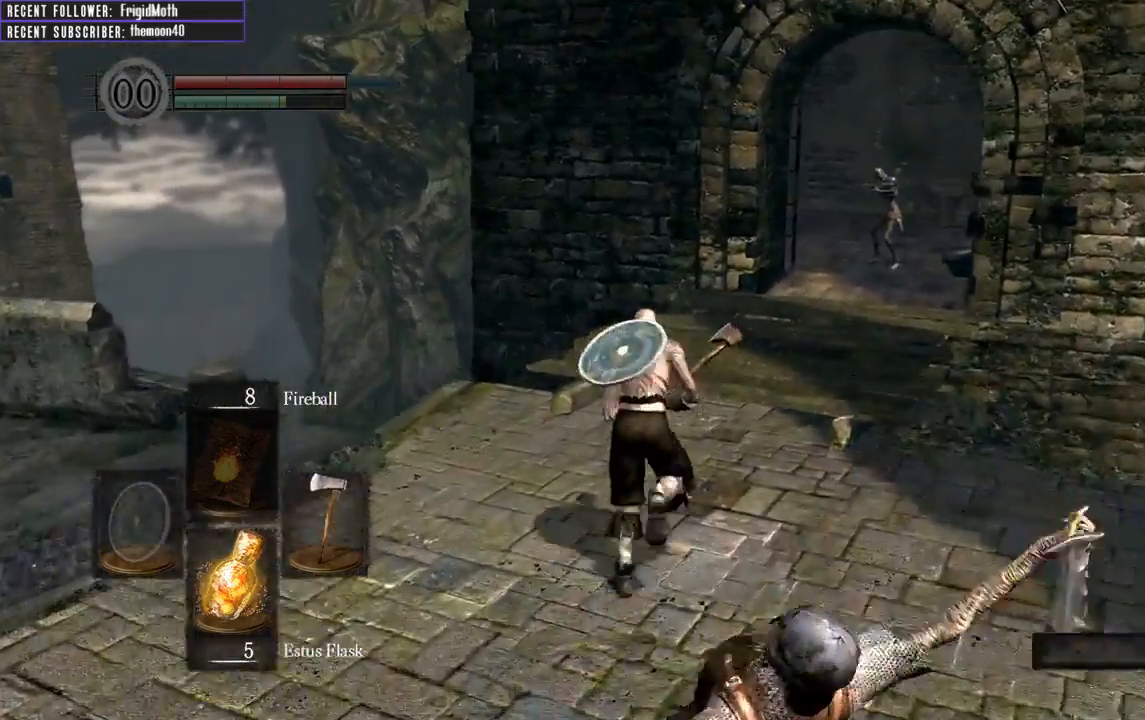
{"buttons": ["B"], "left_stick": "up", "right_stick": "center", "events": []}
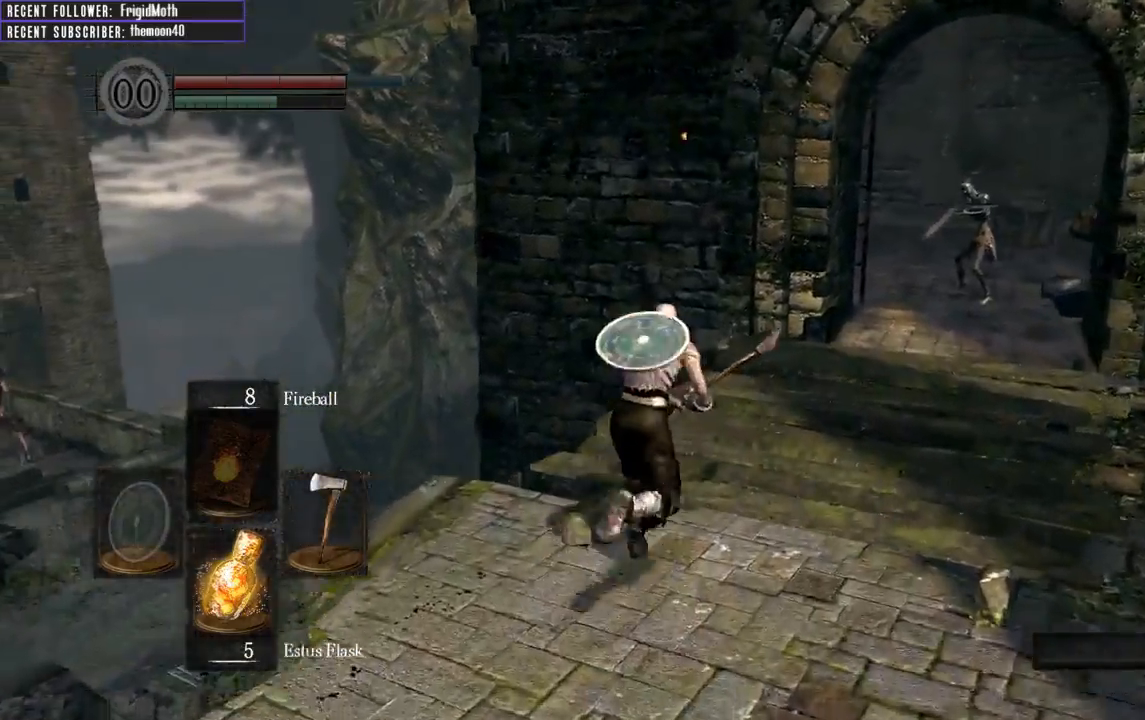
{"buttons": ["B", "L1"], "left_stick": "up-right", "right_stick": "center", "events": [[33, "L1", "down"], [500, "left_stick", "up-right"]]}
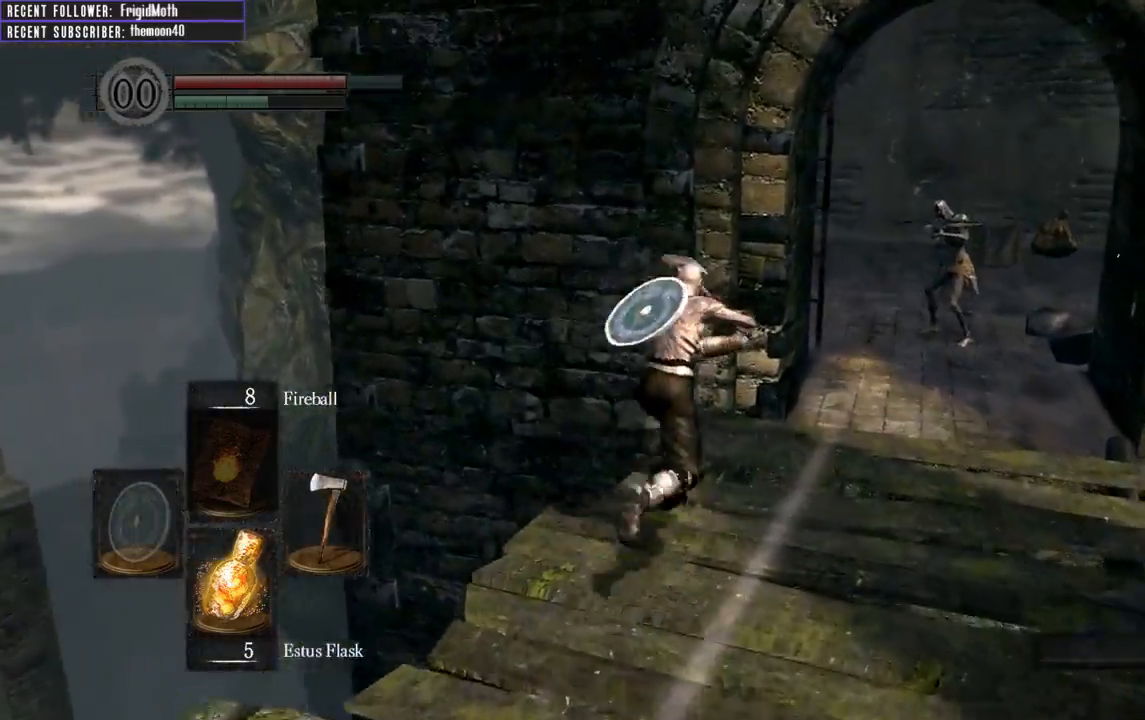
{"buttons": ["B", "L1"], "left_stick": "up", "right_stick": "center", "events": [[33, "right_stick", "right"], [217, "right_stick", "center"], [400, "left_stick", "up"]]}
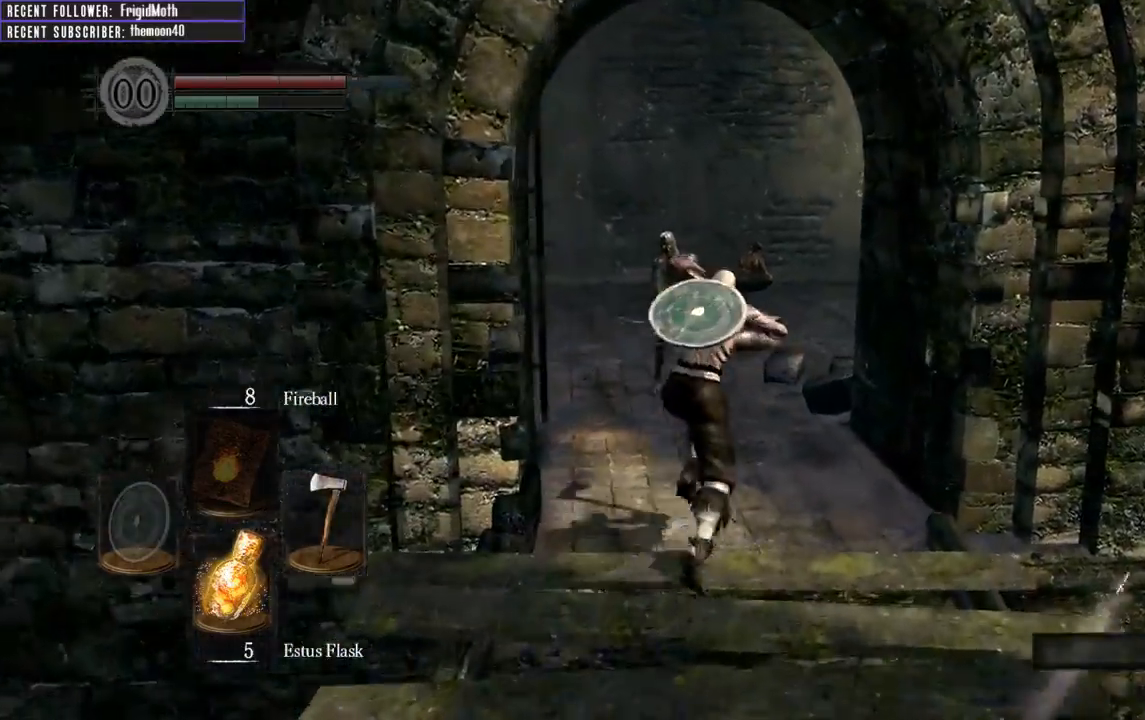
{"buttons": ["B", "L1"], "left_stick": "up", "right_stick": "left", "events": [[350, "right_stick", "left"]]}
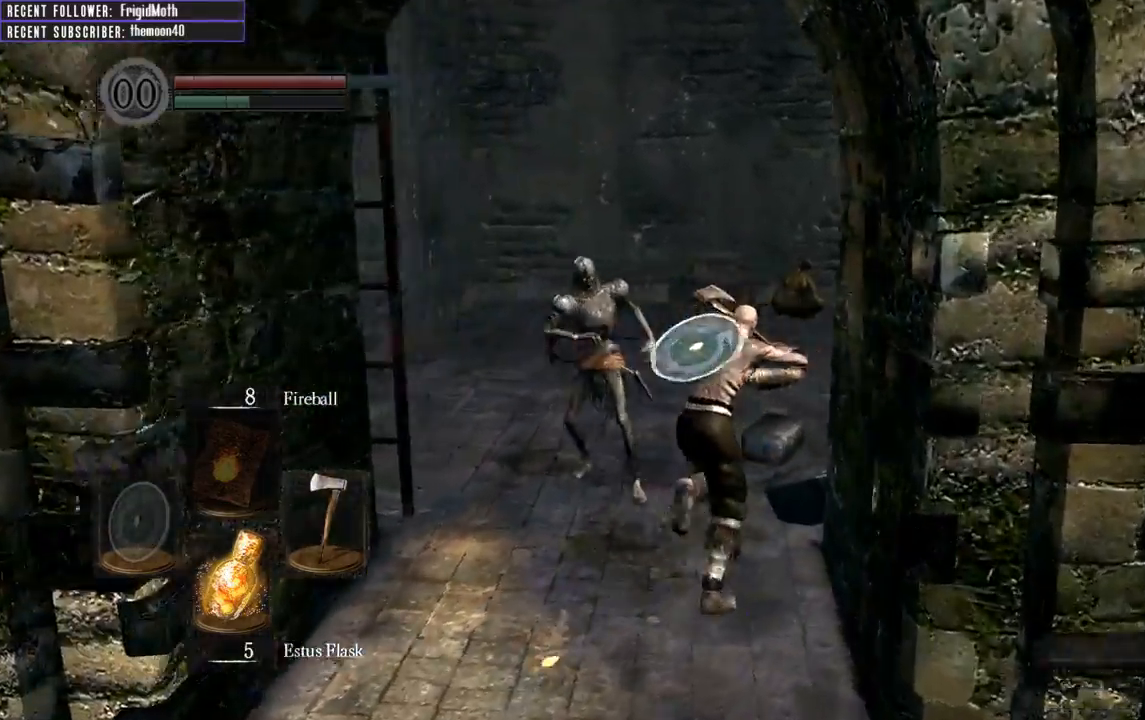
{"buttons": ["B", "L1"], "left_stick": "up", "right_stick": "left", "events": []}
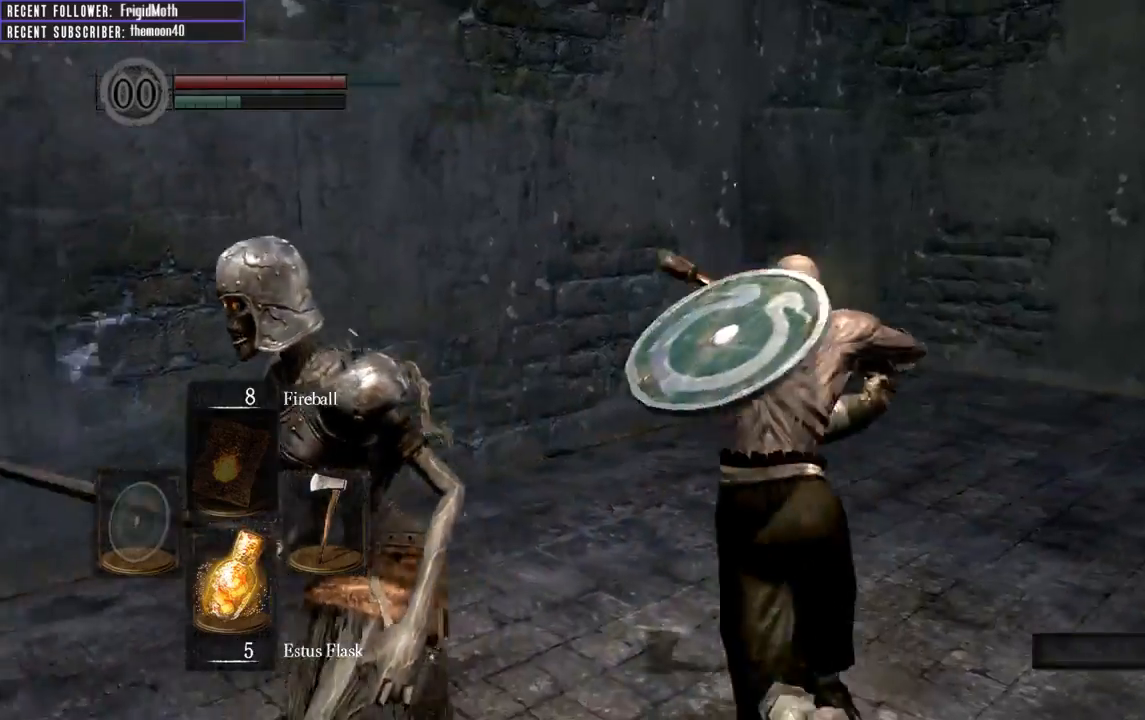
{"buttons": [], "left_stick": "up", "right_stick": "up-left", "events": [[117, "left_stick", "up-left"], [317, "L1", "up"], [333, "B", "up"], [450, "left_stick", "up"], [483, "right_stick", "up-left"]]}
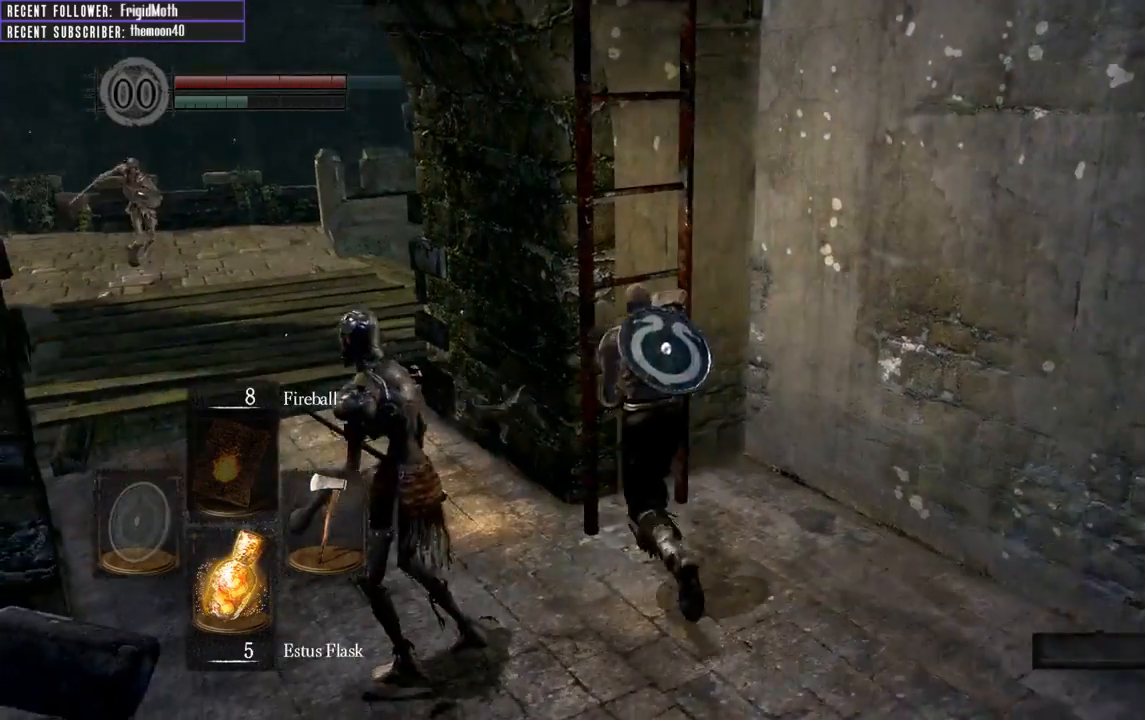
{"buttons": ["B"], "left_stick": "up", "right_stick": "left", "events": [[67, "A", "down"], [117, "right_stick", "center"], [183, "A", "up"], [433, "right_stick", "left"], [450, "B", "down"]]}
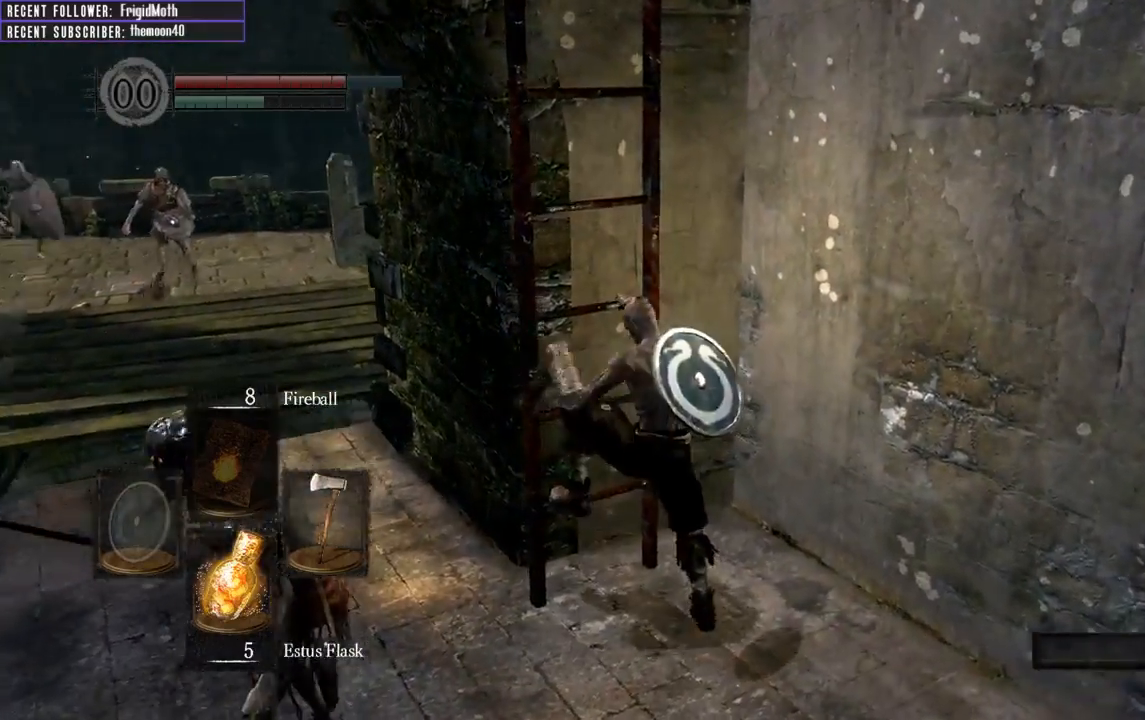
{"buttons": ["B"], "left_stick": "up", "right_stick": "center", "events": [[233, "right_stick", "center"]]}
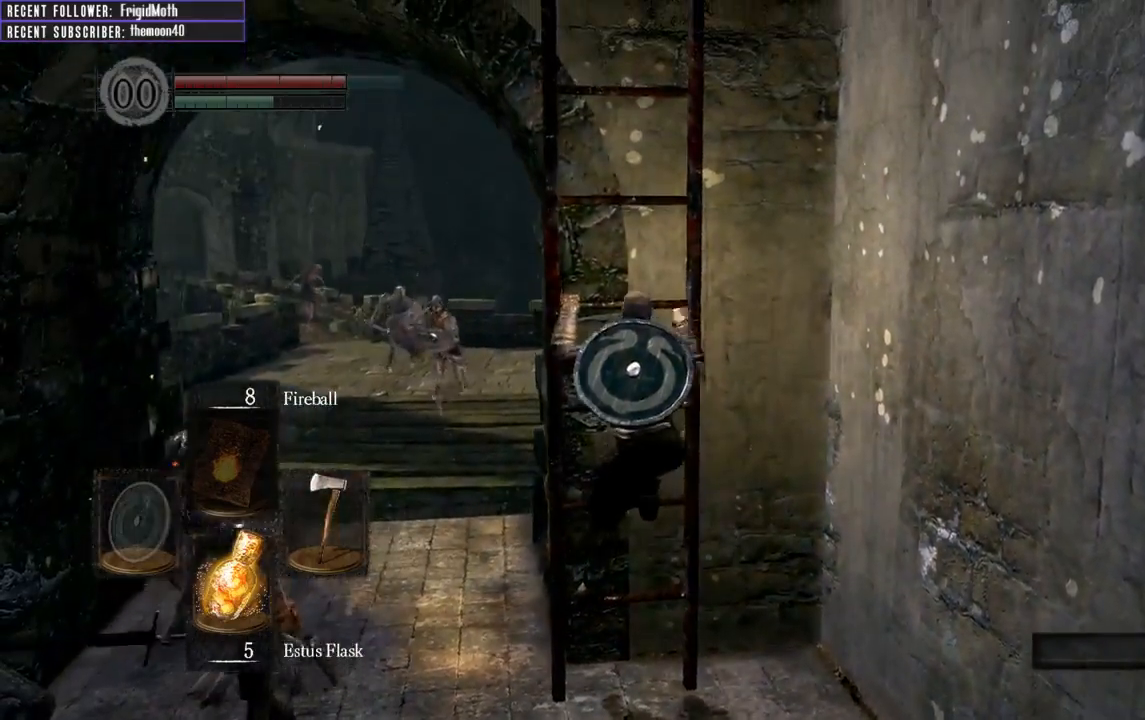
{"buttons": ["B"], "left_stick": "up", "right_stick": "up", "events": [[283, "right_stick", "up"]]}
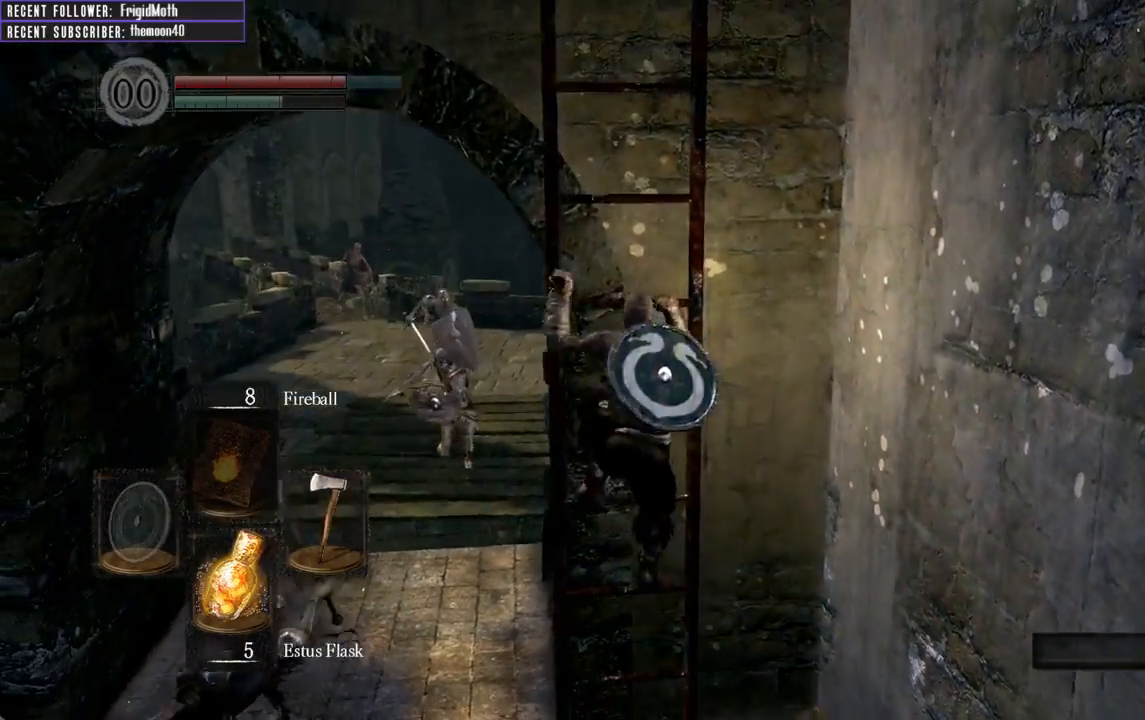
{"buttons": ["B"], "left_stick": "up", "right_stick": "center", "events": [[183, "right_stick", "center"]]}
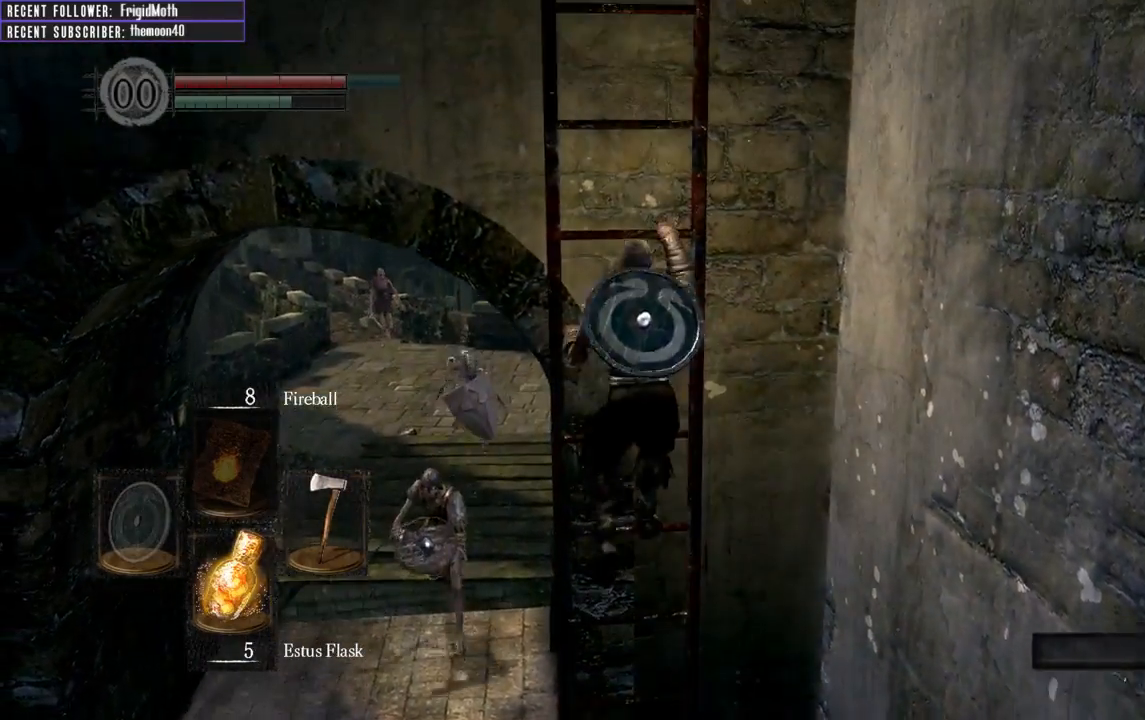
{"buttons": ["B"], "left_stick": "up", "right_stick": "center", "events": []}
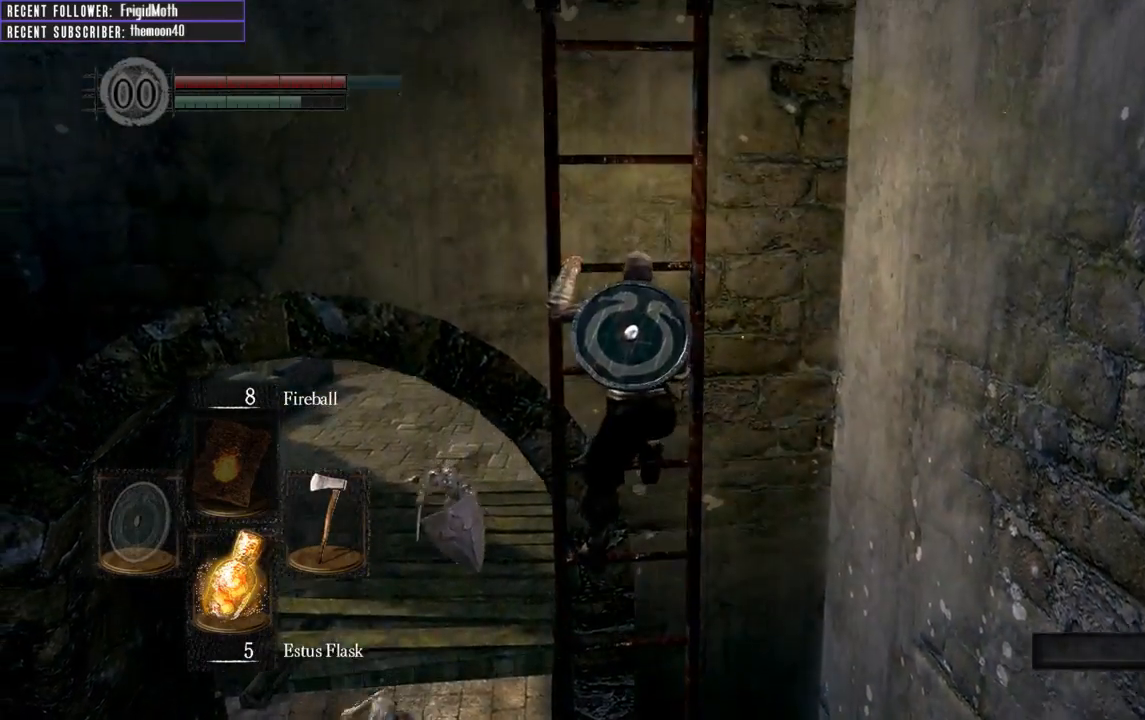
{"buttons": [], "left_stick": "up", "right_stick": "center", "events": [[17, "B", "up"]]}
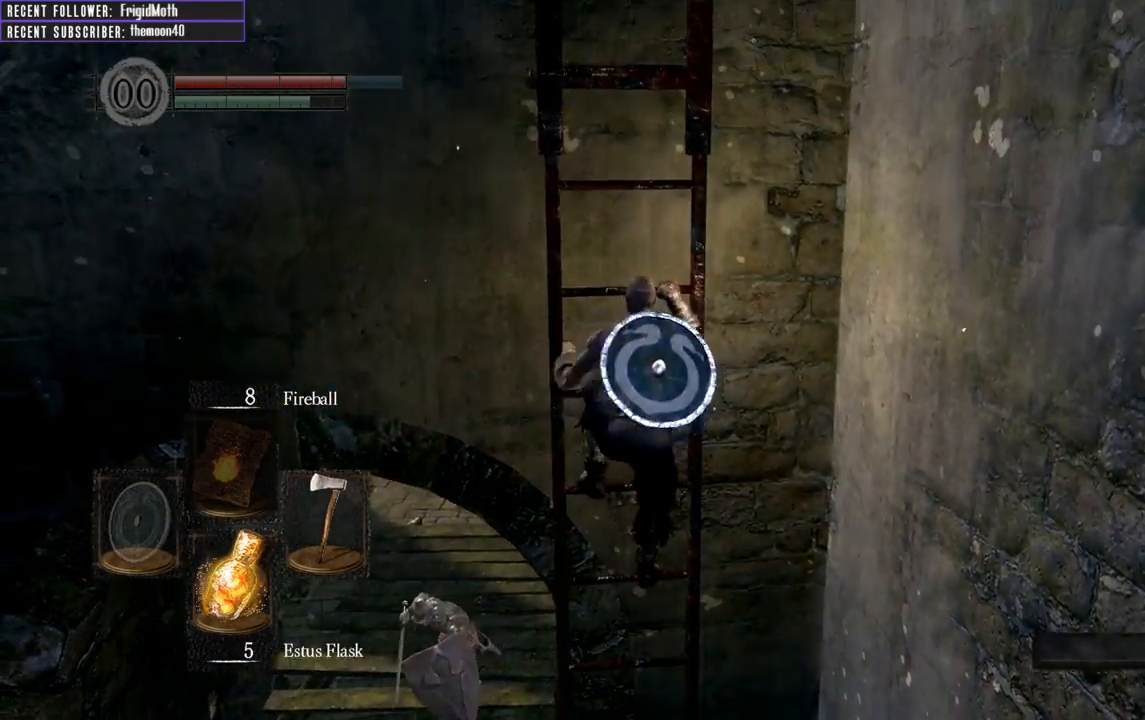
{"buttons": [], "left_stick": "up", "right_stick": "center", "events": []}
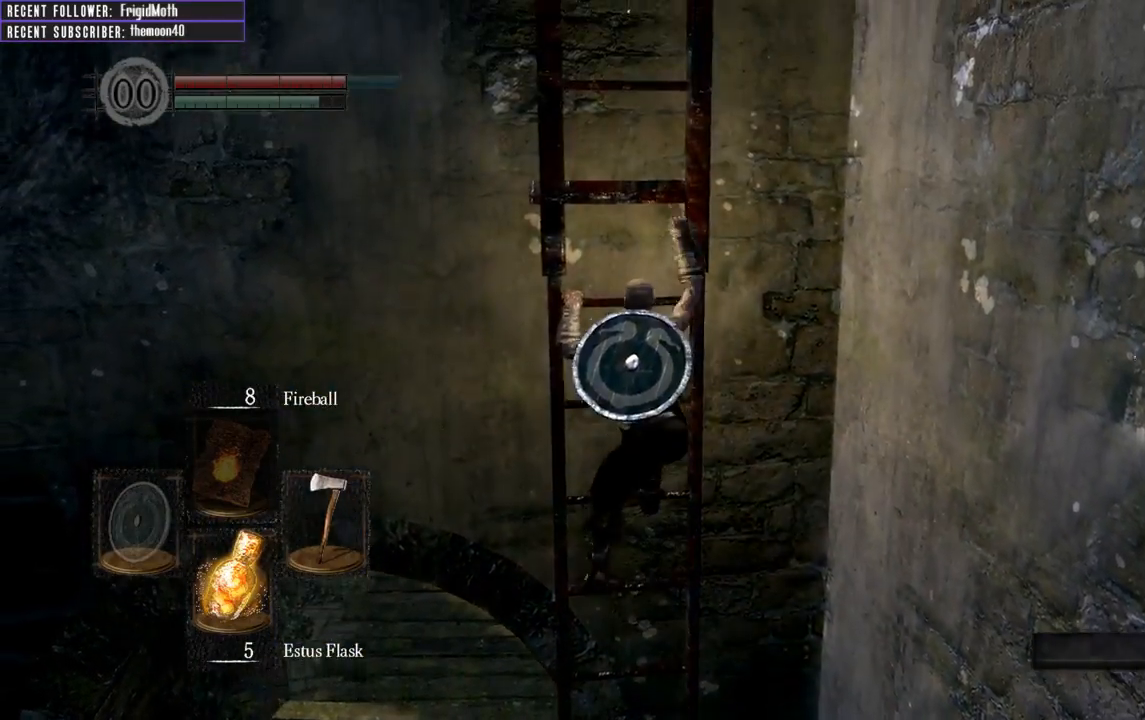
{"buttons": [], "left_stick": "up", "right_stick": "center", "events": []}
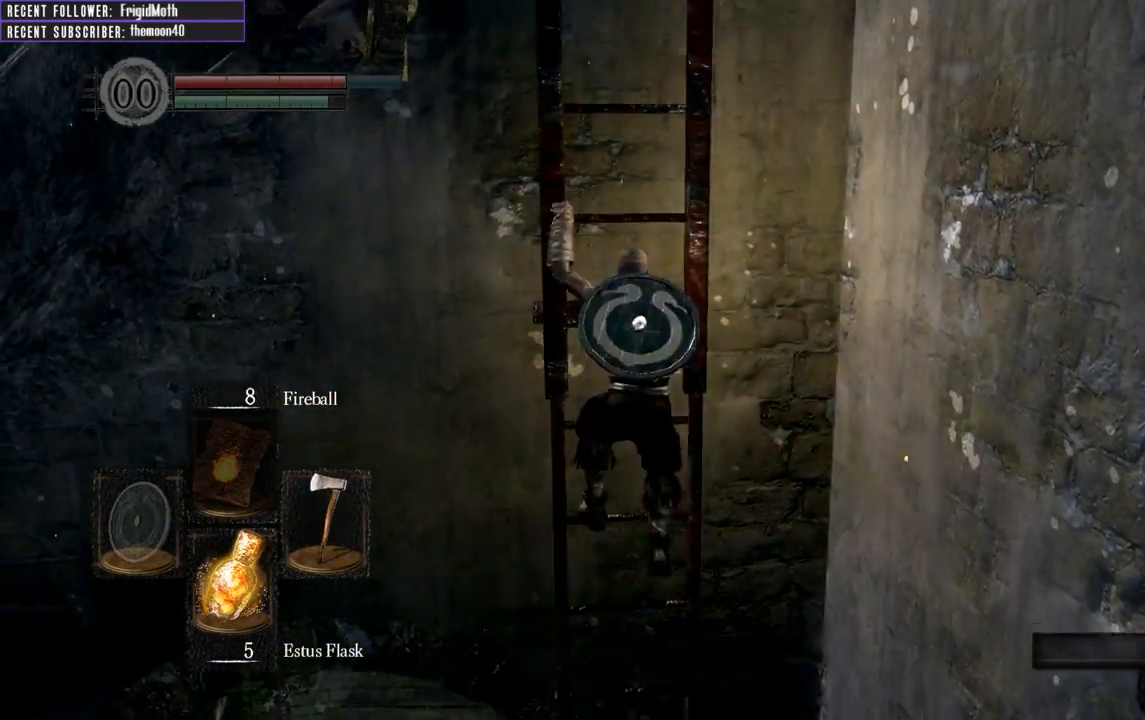
{"buttons": [], "left_stick": "up", "right_stick": "center", "events": []}
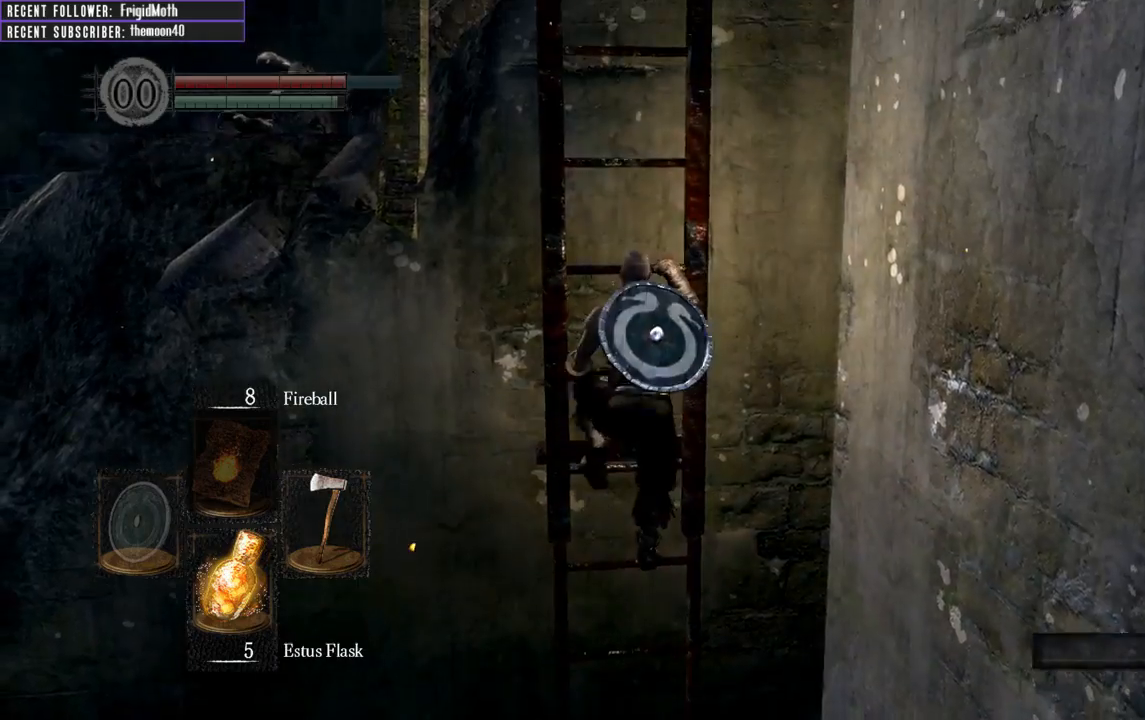
{"buttons": [], "left_stick": "up", "right_stick": "center", "events": []}
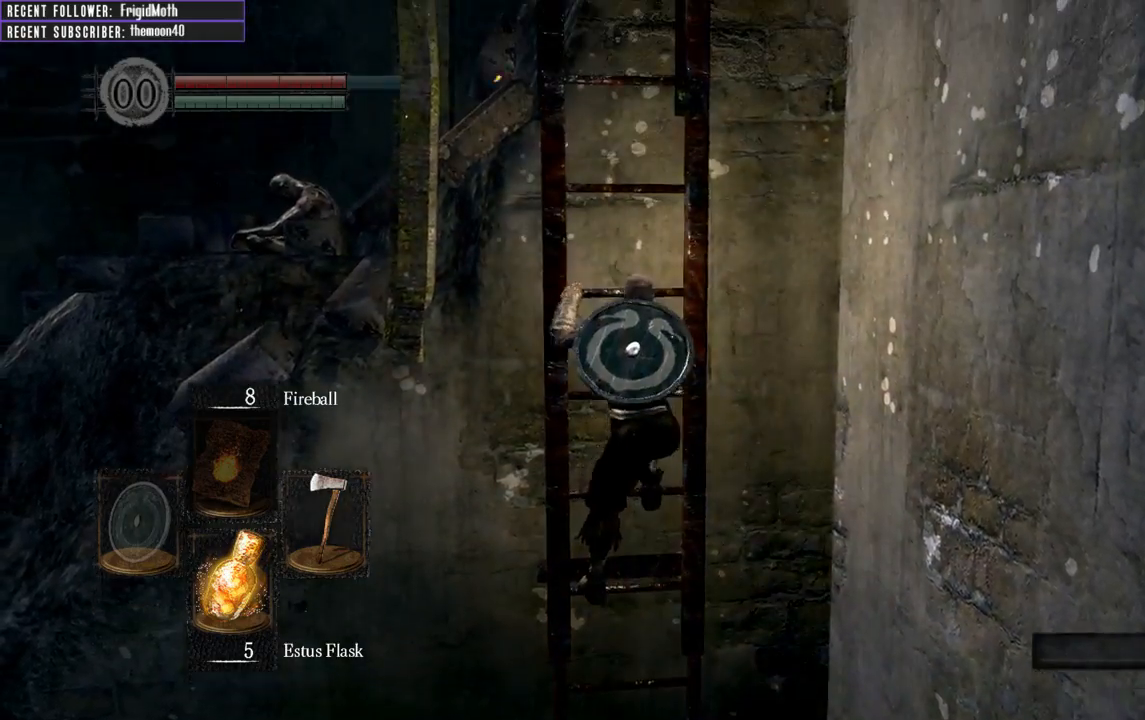
{"buttons": [], "left_stick": "up", "right_stick": "center", "events": [[233, "right_stick", "left"], [417, "right_stick", "center"]]}
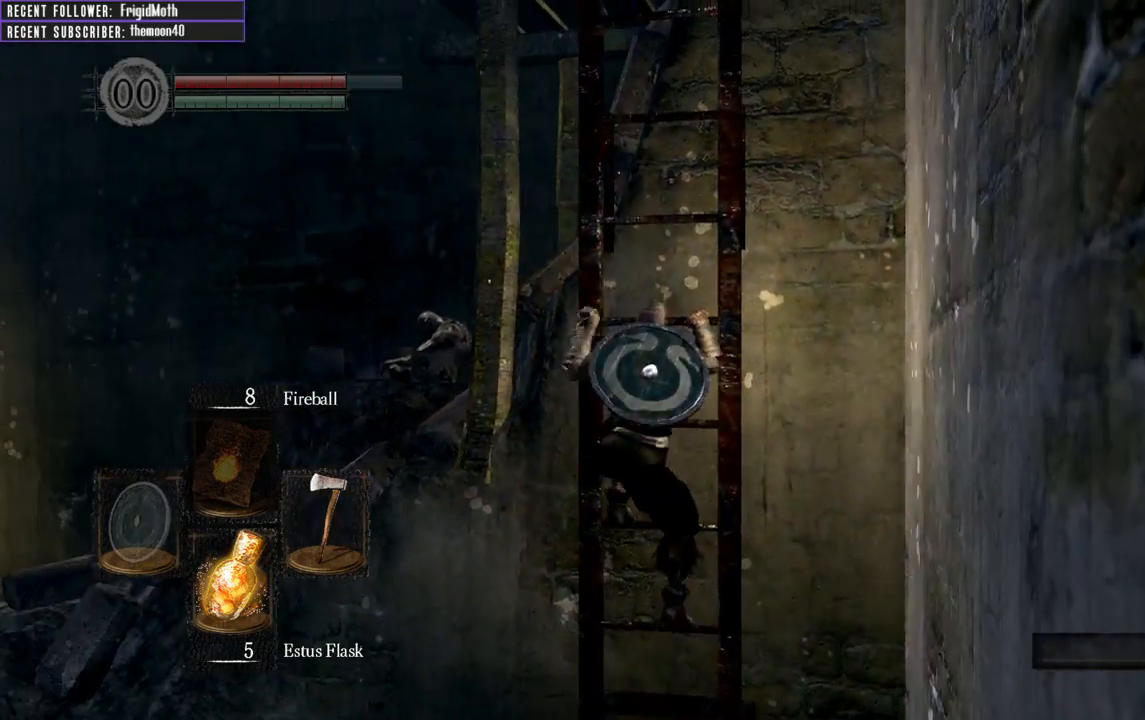
{"buttons": [], "left_stick": "up", "right_stick": "center", "events": [[133, "right_stick", "left"], [483, "right_stick", "center"]]}
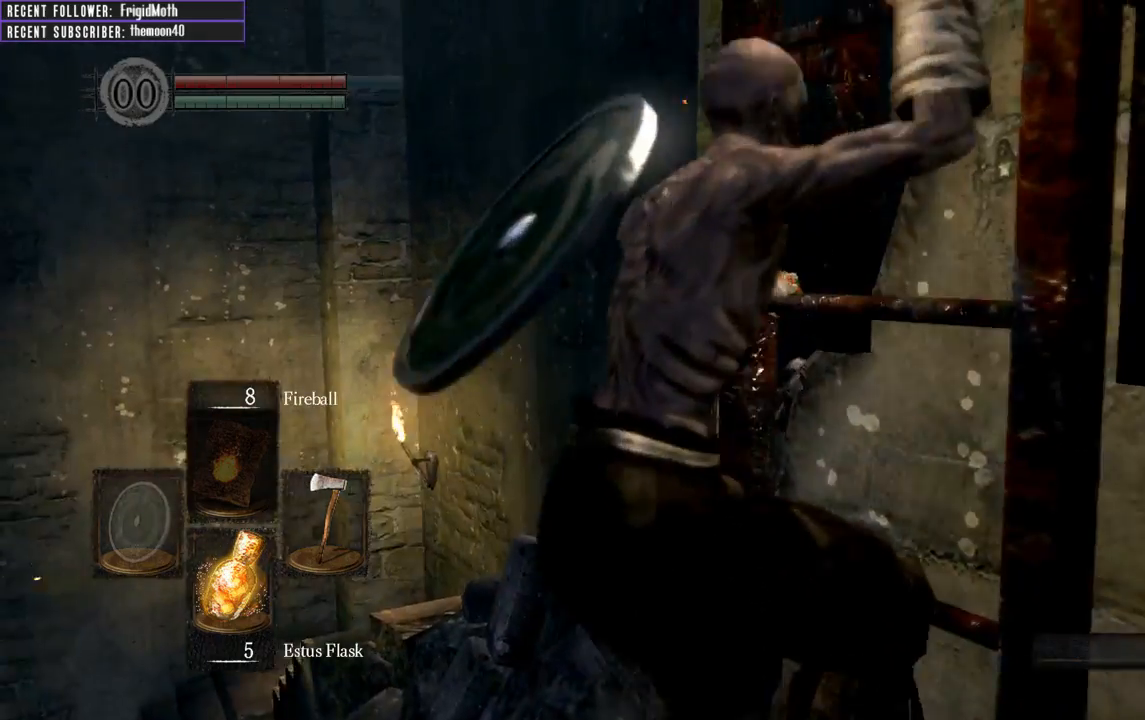
{"buttons": [], "left_stick": "up", "right_stick": "up-left", "events": [[233, "right_stick", "up"], [433, "right_stick", "up-left"]]}
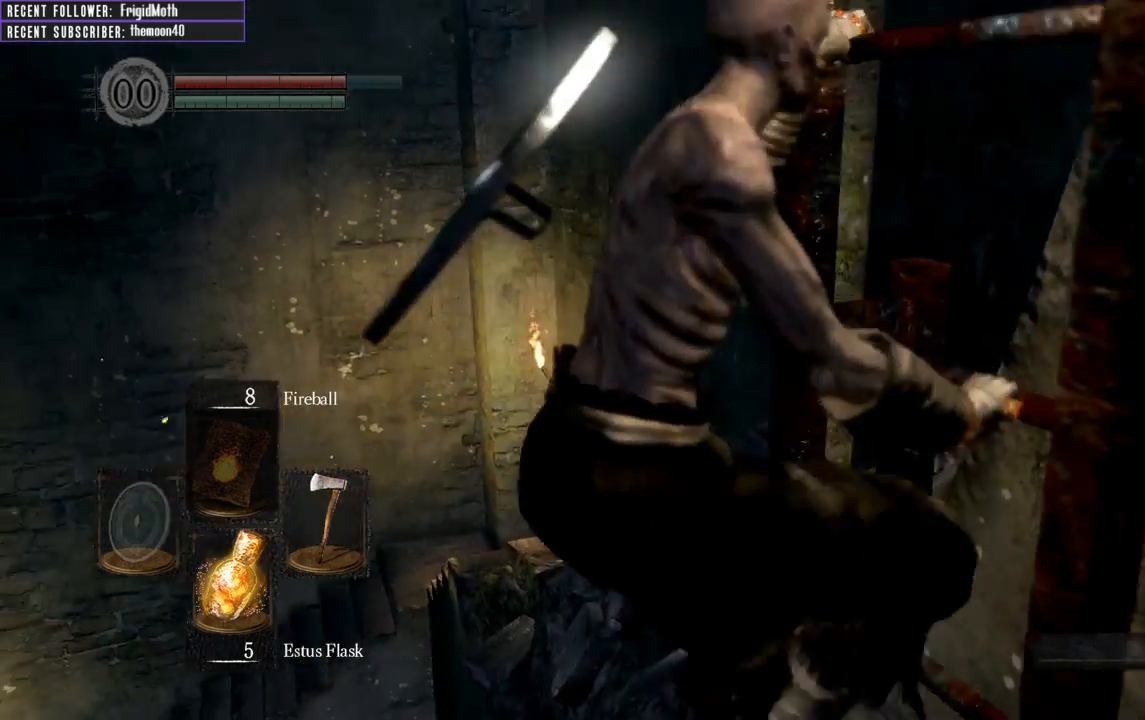
{"buttons": [], "left_stick": "up", "right_stick": "right", "events": [[33, "right_stick", "center"], [317, "right_stick", "right"]]}
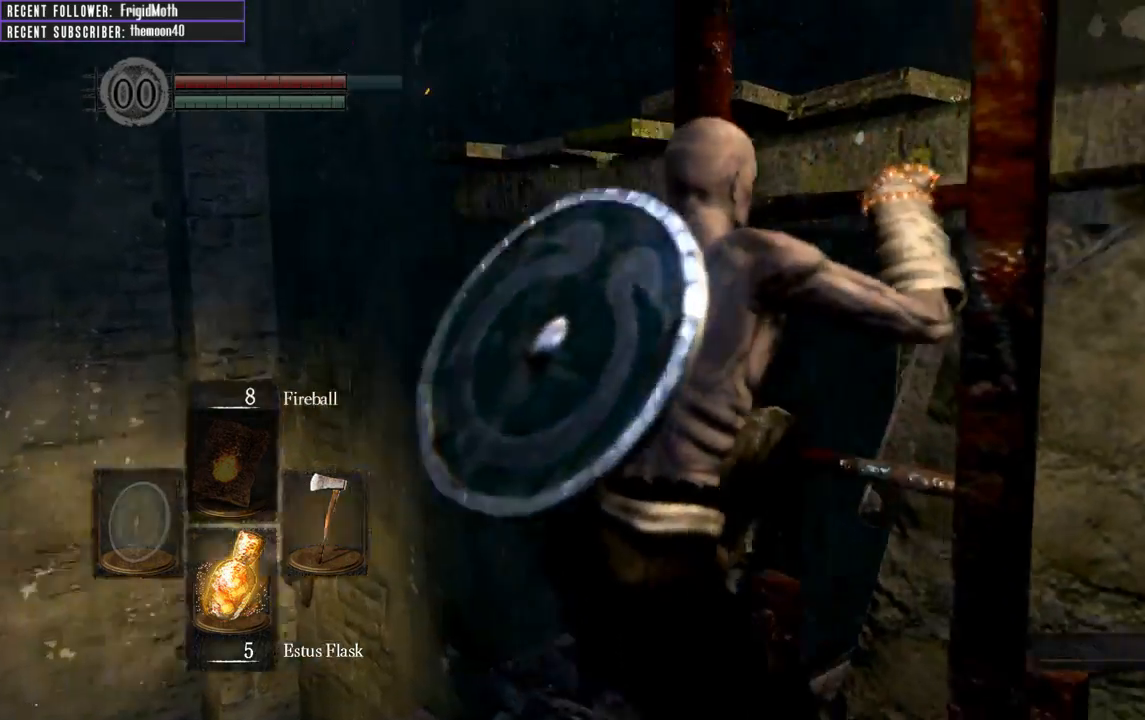
{"buttons": [], "left_stick": "up", "right_stick": "center", "events": [[250, "right_stick", "center"]]}